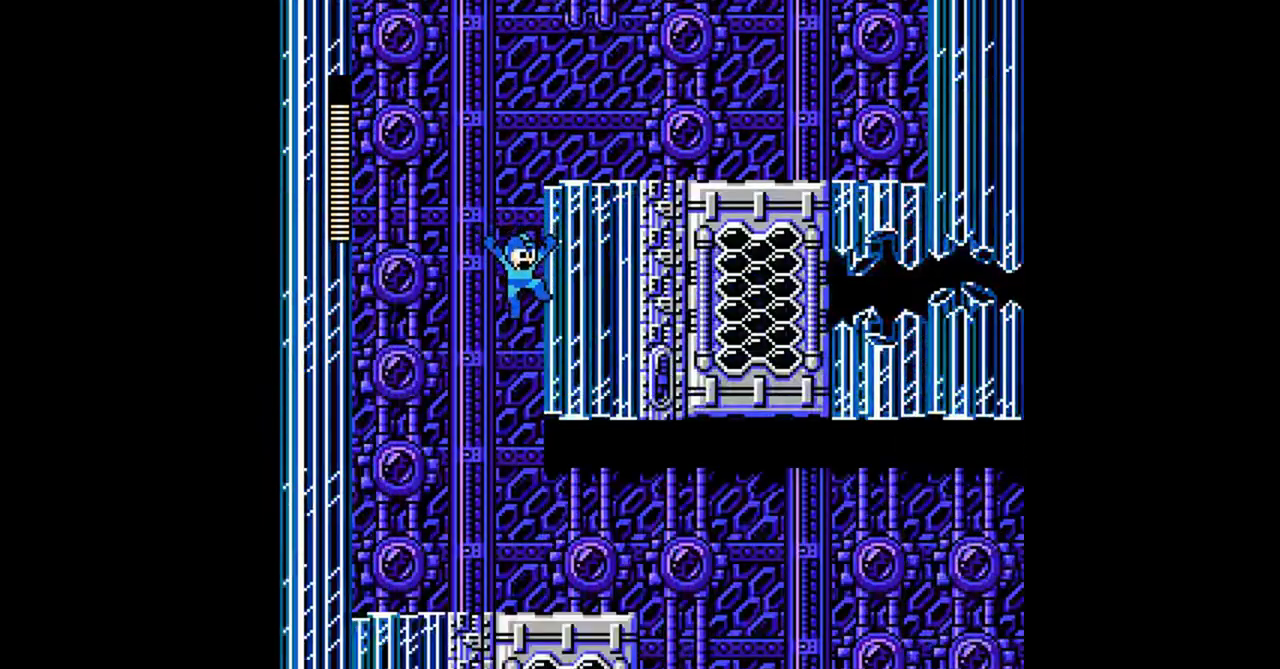
Gameplay with a controller (Nintendo layout); each line is a JSON object with the inputs held at the frame after it. "events" lists button and stick changes between this image and that frame as [ms after this image, input, new state], when the widget could be followed in between. Not read: B L3 R3 SELECT.
{"buttons": ["DPAD_DOWN", "DPAD_RIGHT"], "events": [[400, "DPAD_DOWN", "down"]]}
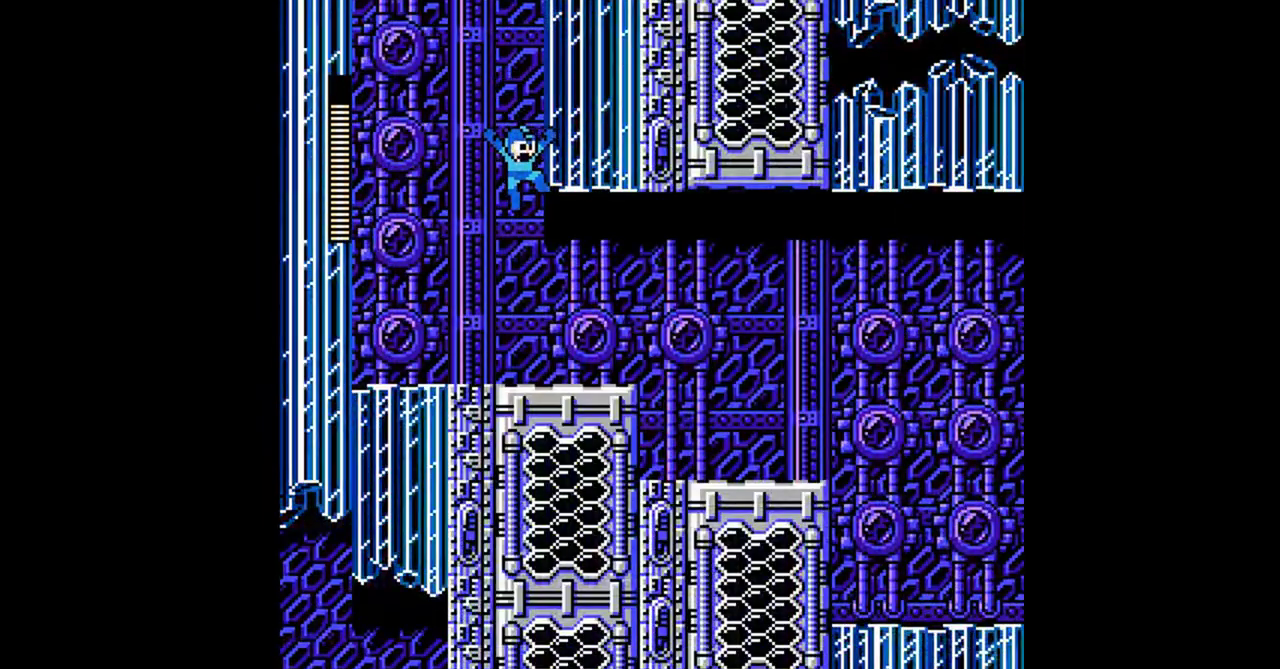
{"buttons": ["DPAD_DOWN", "DPAD_RIGHT"], "events": [[133, "A", "down"], [333, "A", "up"], [433, "A", "down"], [500, "A", "up"]]}
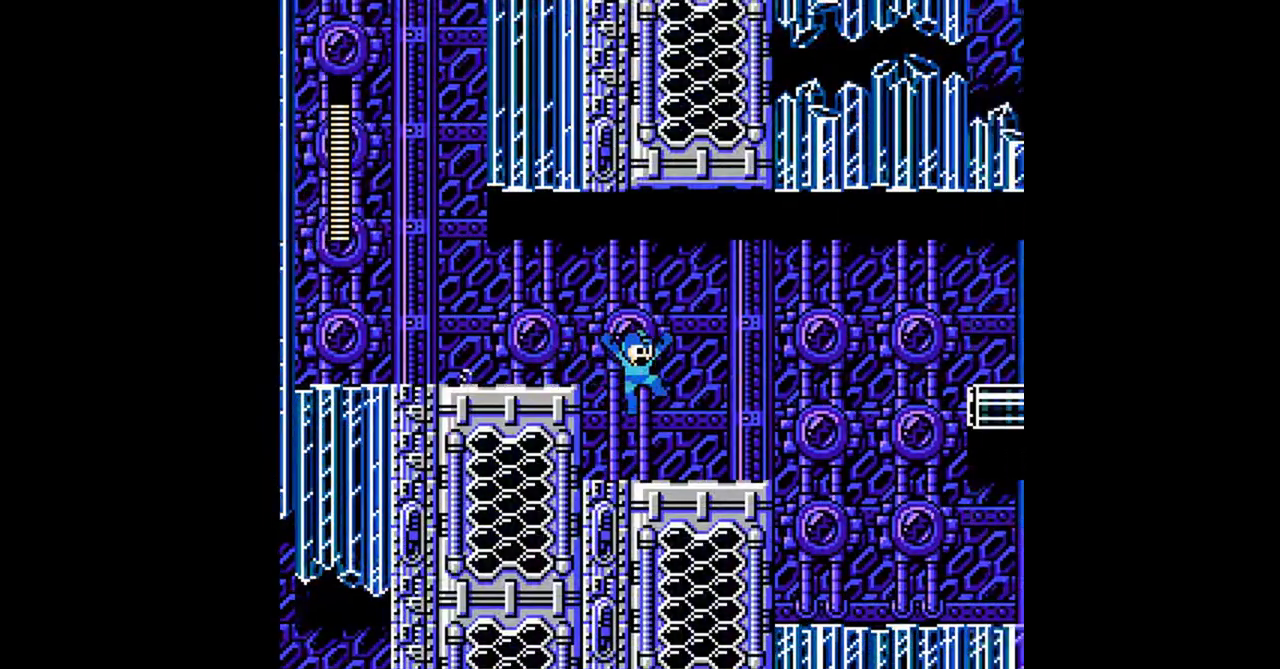
{"buttons": ["DPAD_DOWN", "DPAD_RIGHT"], "events": [[100, "A", "down"], [300, "A", "up"]]}
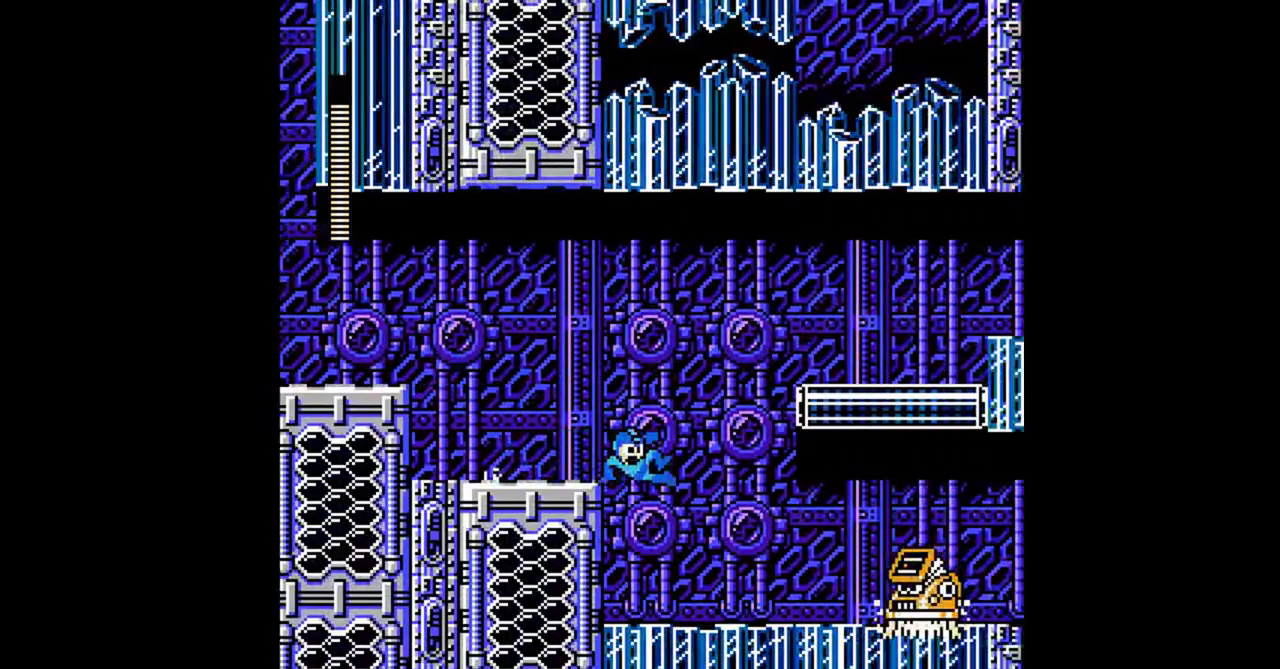
{"buttons": ["DPAD_RIGHT"], "events": [[67, "DPAD_DOWN", "up"]]}
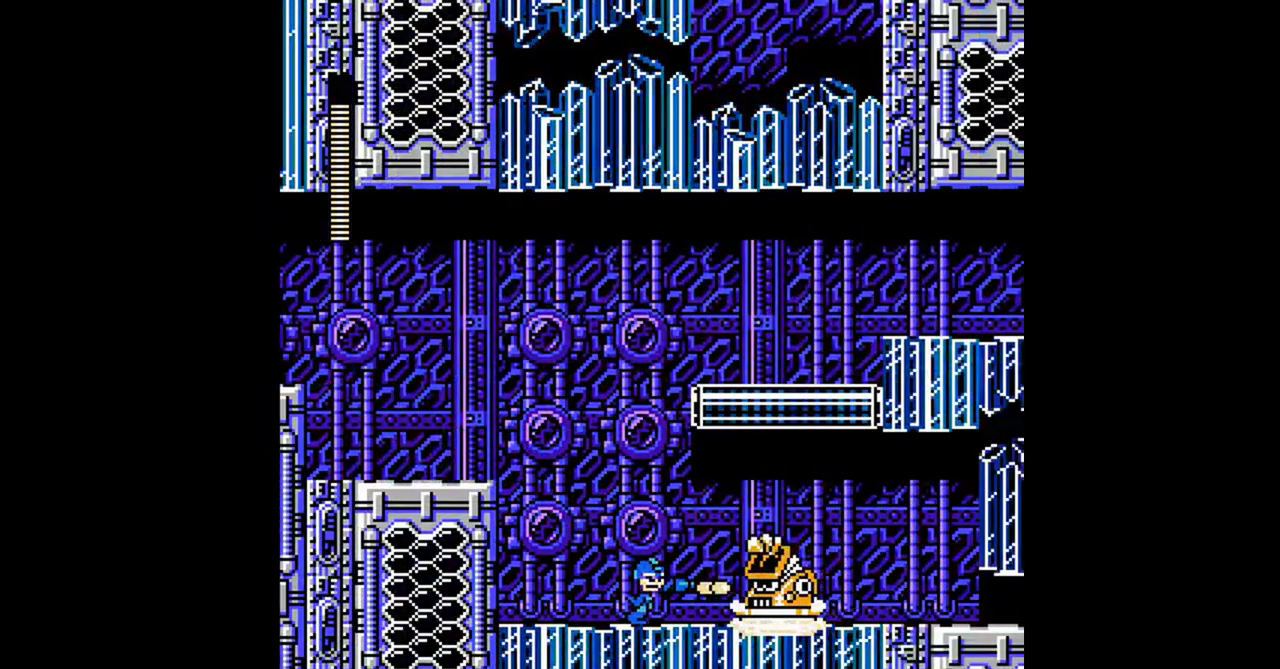
{"buttons": ["A", "DPAD_DOWN", "DPAD_RIGHT"], "events": [[133, "DPAD_RIGHT", "up"], [400, "DPAD_DOWN", "down"], [400, "DPAD_RIGHT", "down"], [433, "A", "down"]]}
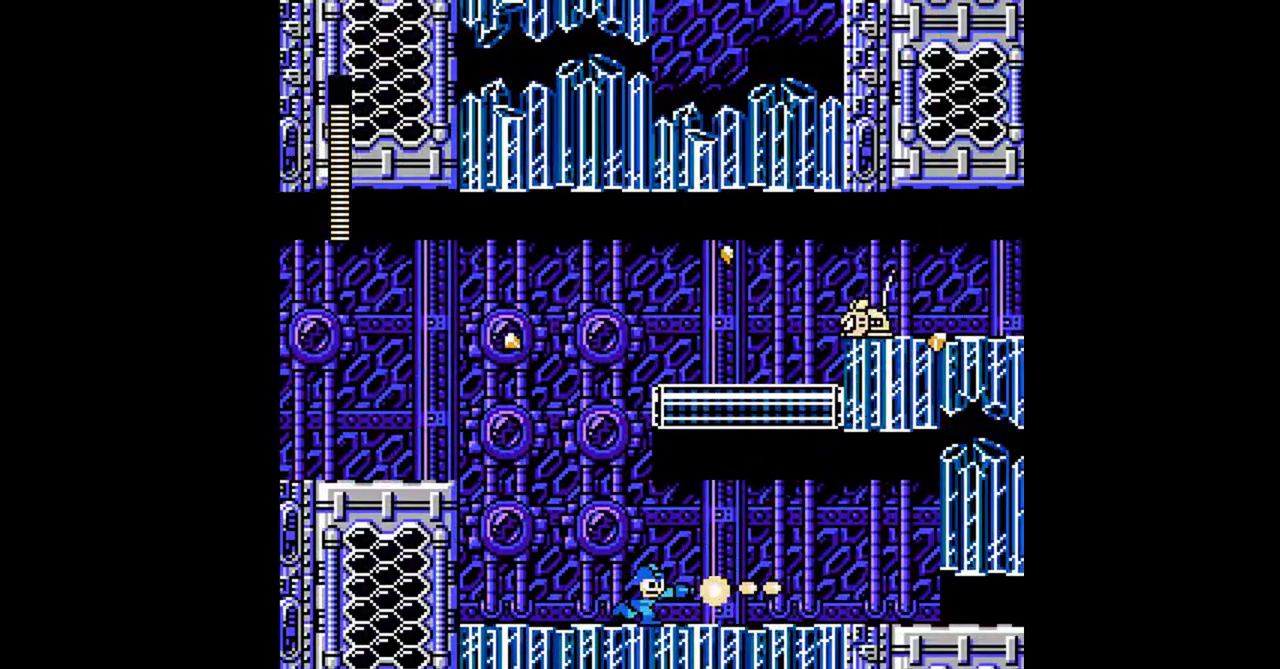
{"buttons": ["A", "DPAD_DOWN", "DPAD_RIGHT"], "events": [[200, "A", "up"], [233, "START", "down"], [300, "A", "down"], [300, "START", "up"]]}
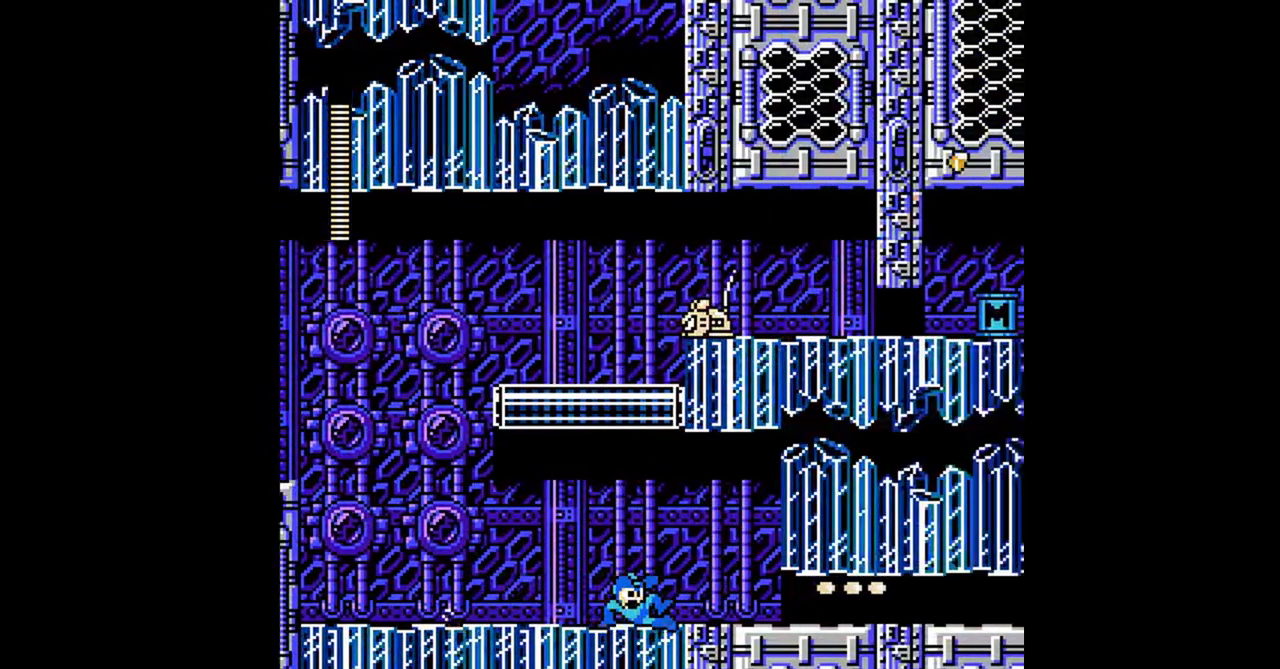
{"buttons": ["DPAD_DOWN", "DPAD_RIGHT"], "events": [[33, "A", "up"], [133, "A", "down"], [367, "START", "down"], [433, "START", "up"], [467, "A", "up"]]}
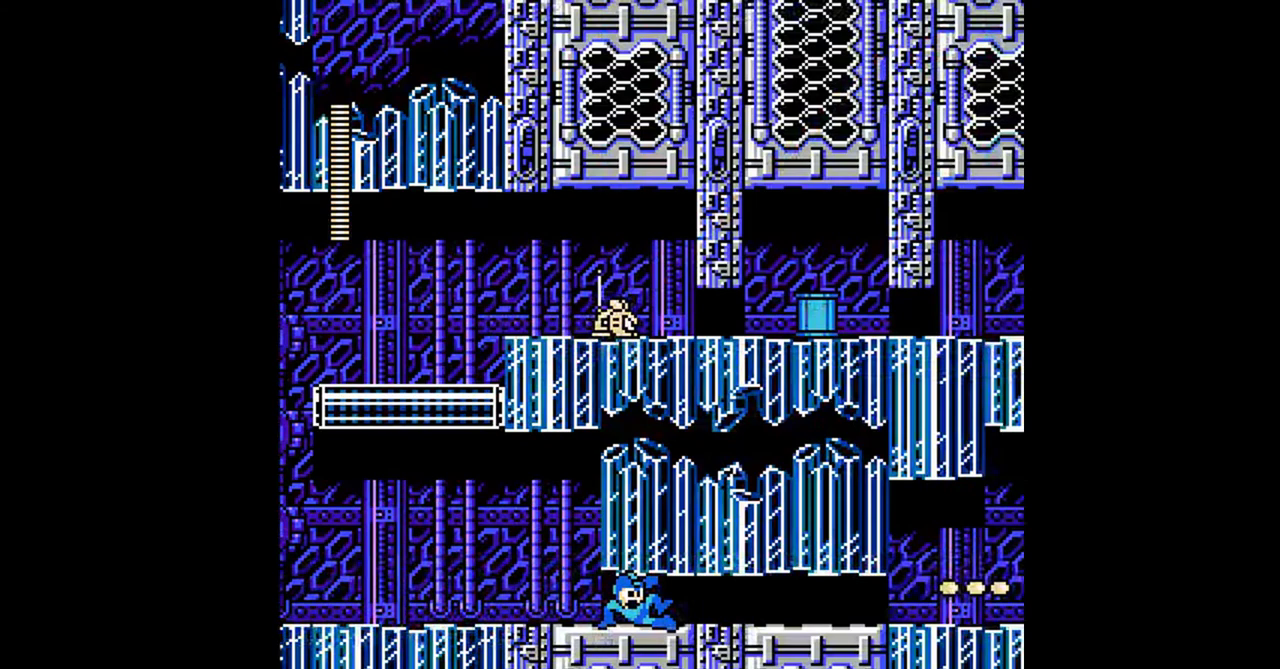
{"buttons": ["A", "DPAD_DOWN", "DPAD_RIGHT"], "events": [[33, "A", "down"], [300, "A", "up"], [400, "A", "down"]]}
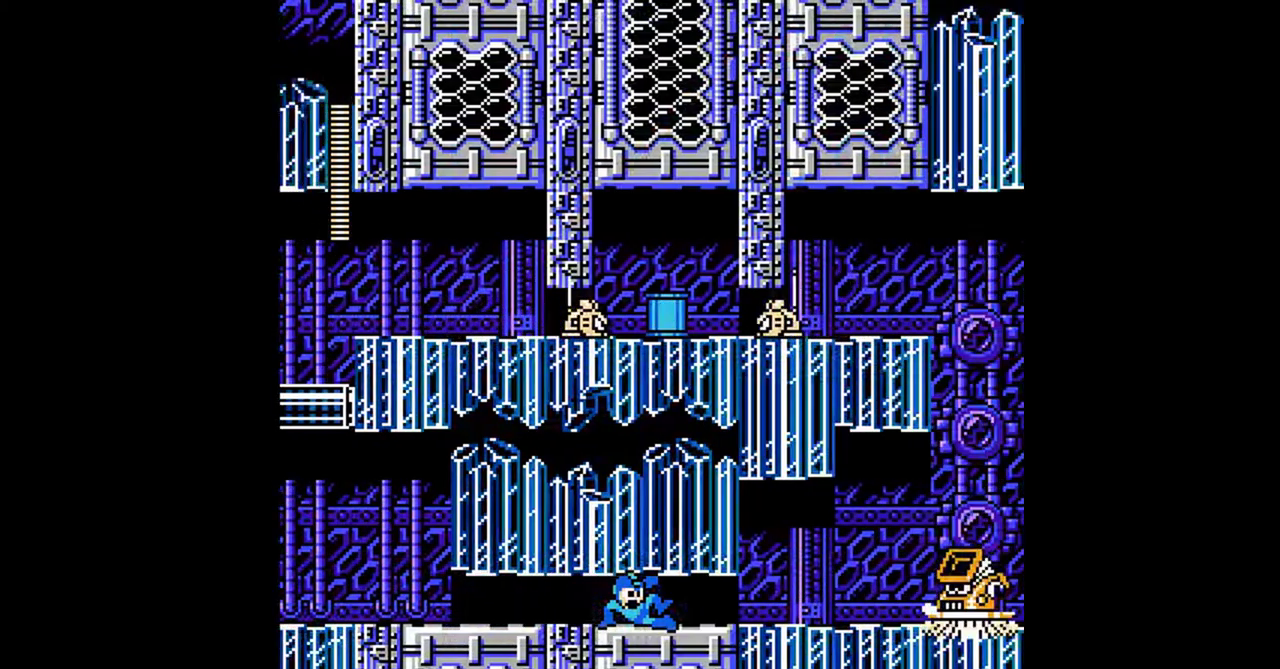
{"buttons": ["DPAD_RIGHT"], "events": [[100, "A", "up"], [233, "DPAD_DOWN", "up"]]}
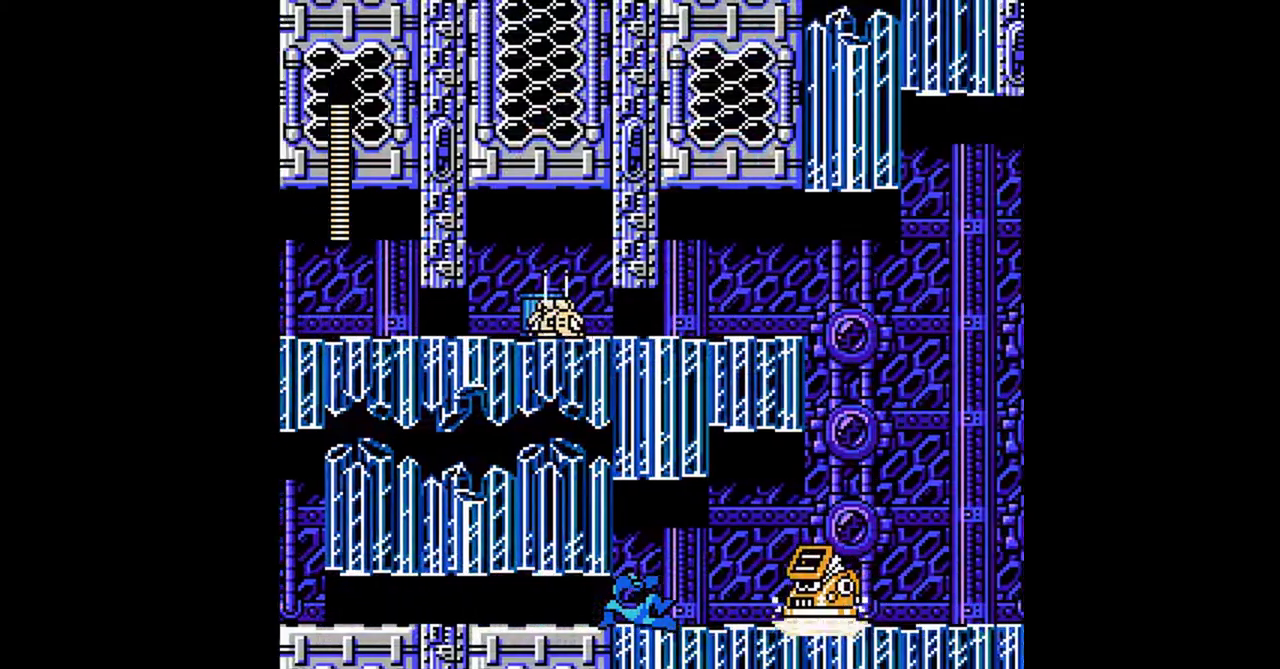
{"buttons": [], "events": [[200, "DPAD_RIGHT", "up"], [267, "DPAD_RIGHT", "down"], [400, "DPAD_RIGHT", "up"]]}
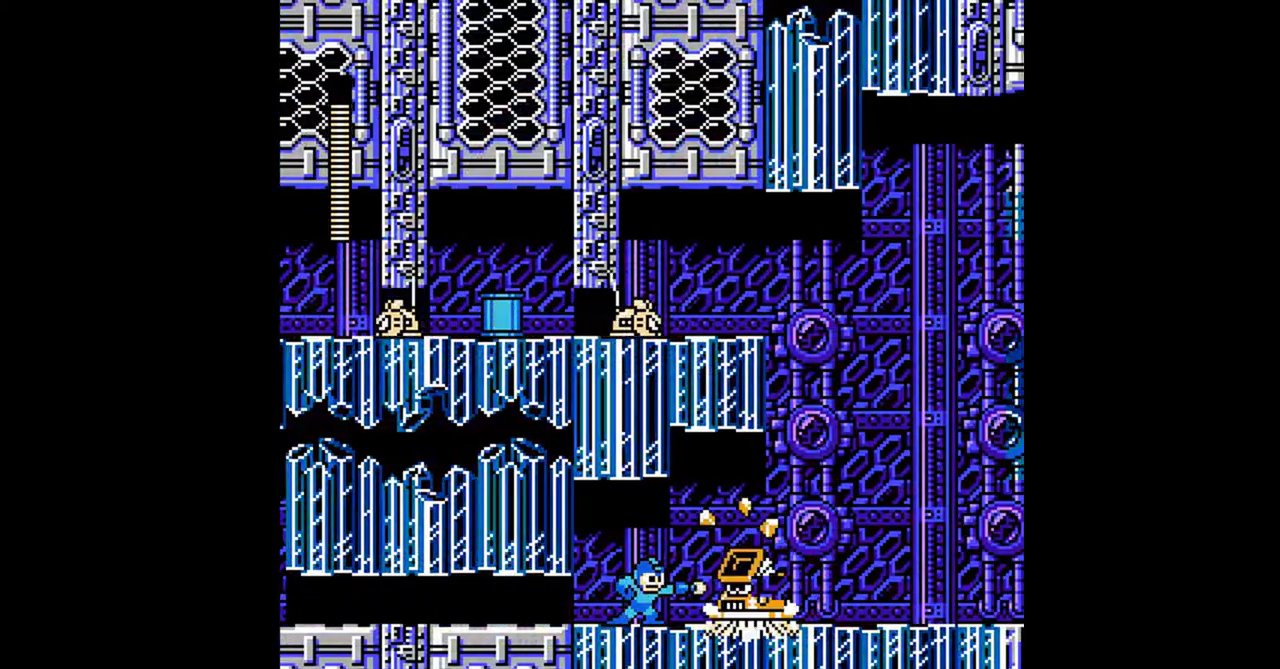
{"buttons": ["DPAD_DOWN", "DPAD_RIGHT"], "events": [[200, "DPAD_RIGHT", "down"], [333, "DPAD_DOWN", "down"], [400, "A", "down"], [500, "A", "up"]]}
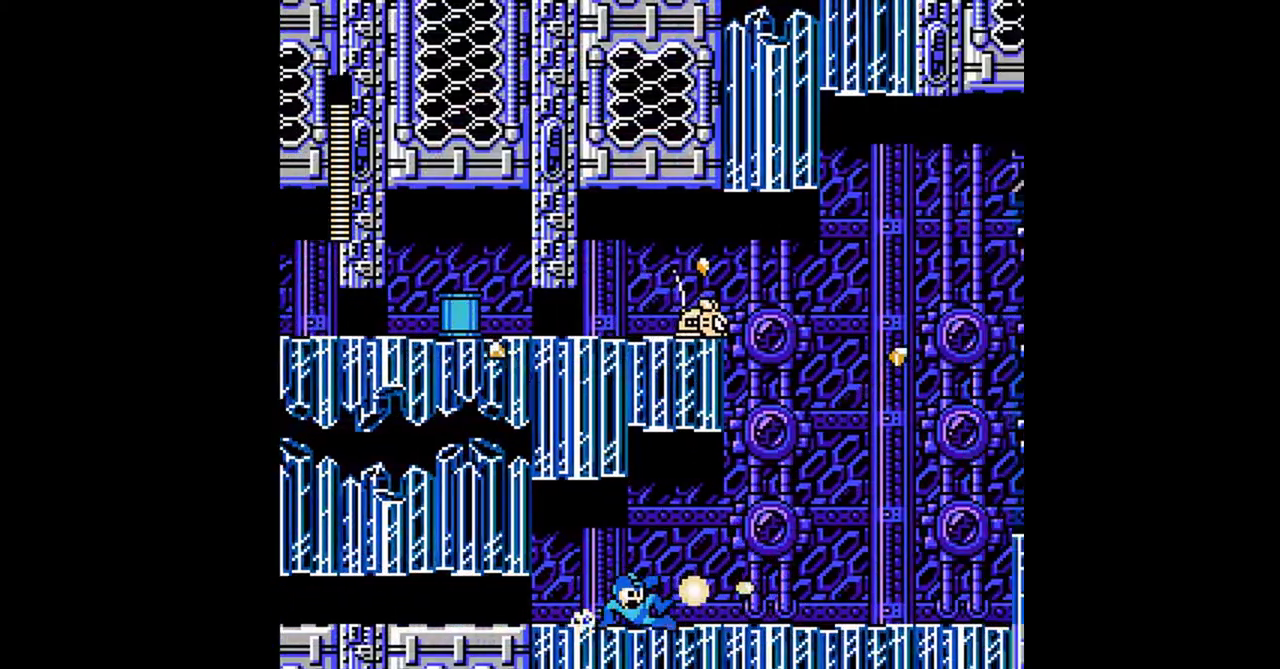
{"buttons": ["DPAD_DOWN", "DPAD_RIGHT"], "events": [[67, "A", "down"], [167, "A", "up"], [367, "A", "down"], [467, "A", "up"]]}
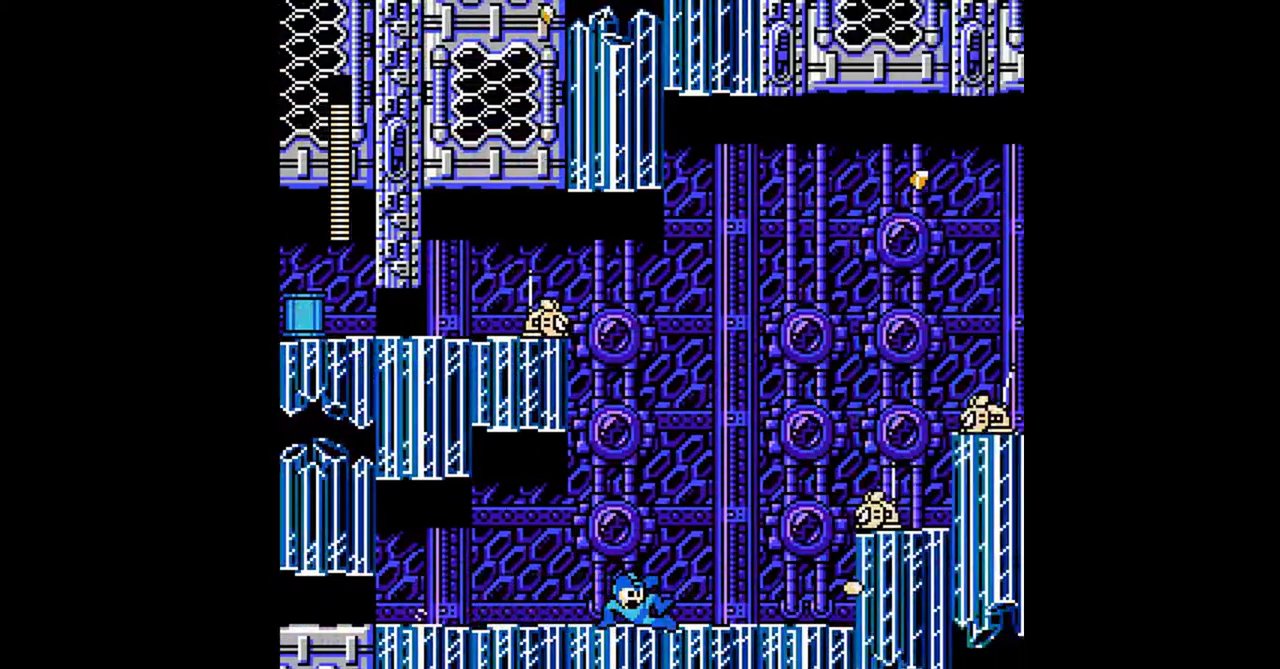
{"buttons": ["DPAD_DOWN", "DPAD_RIGHT"], "events": [[33, "A", "down"], [133, "A", "up"], [233, "A", "down"], [233, "DPAD_DOWN", "up"], [300, "A", "up"], [500, "DPAD_DOWN", "down"]]}
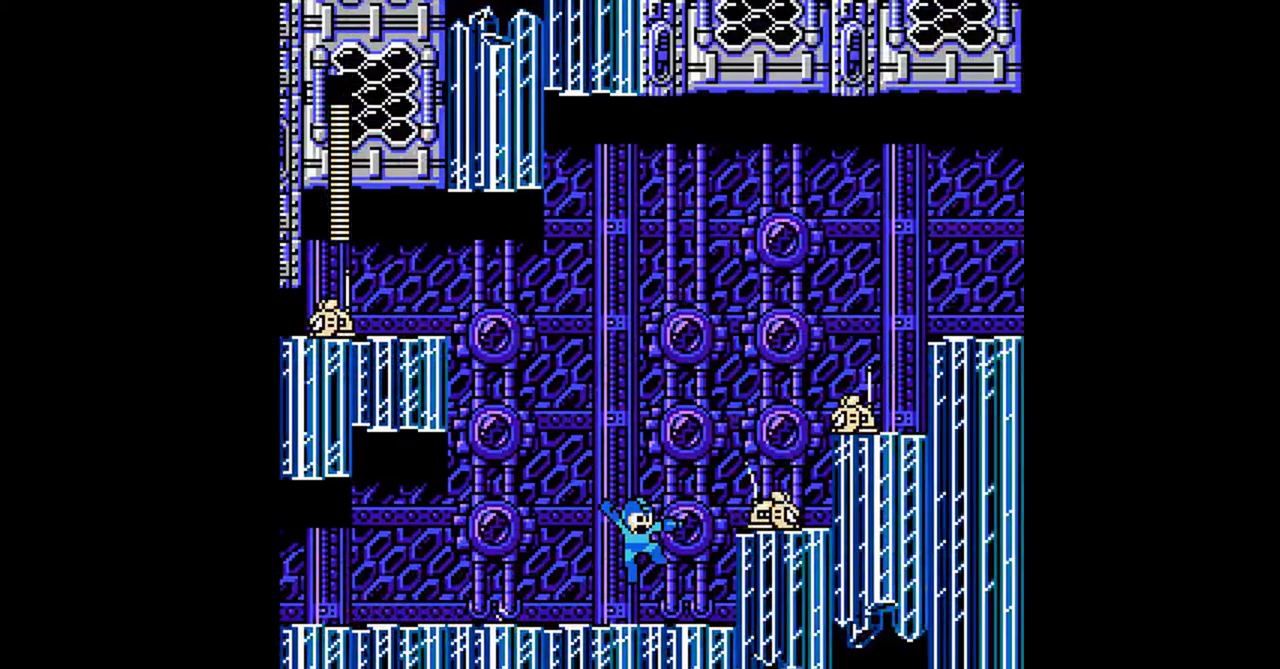
{"buttons": ["DPAD_RIGHT"], "events": [[200, "DPAD_DOWN", "up"], [233, "A", "down"], [367, "A", "up"]]}
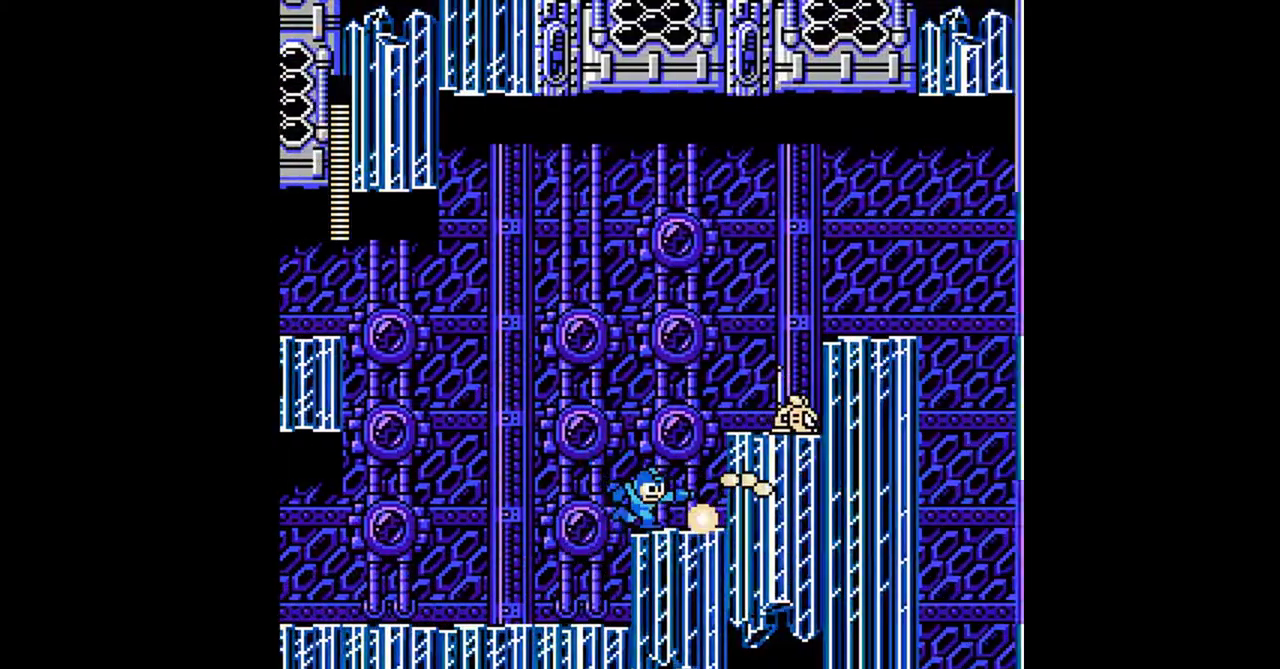
{"buttons": ["A", "DPAD_RIGHT"], "events": [[67, "A", "down"], [200, "A", "up"], [367, "A", "down"]]}
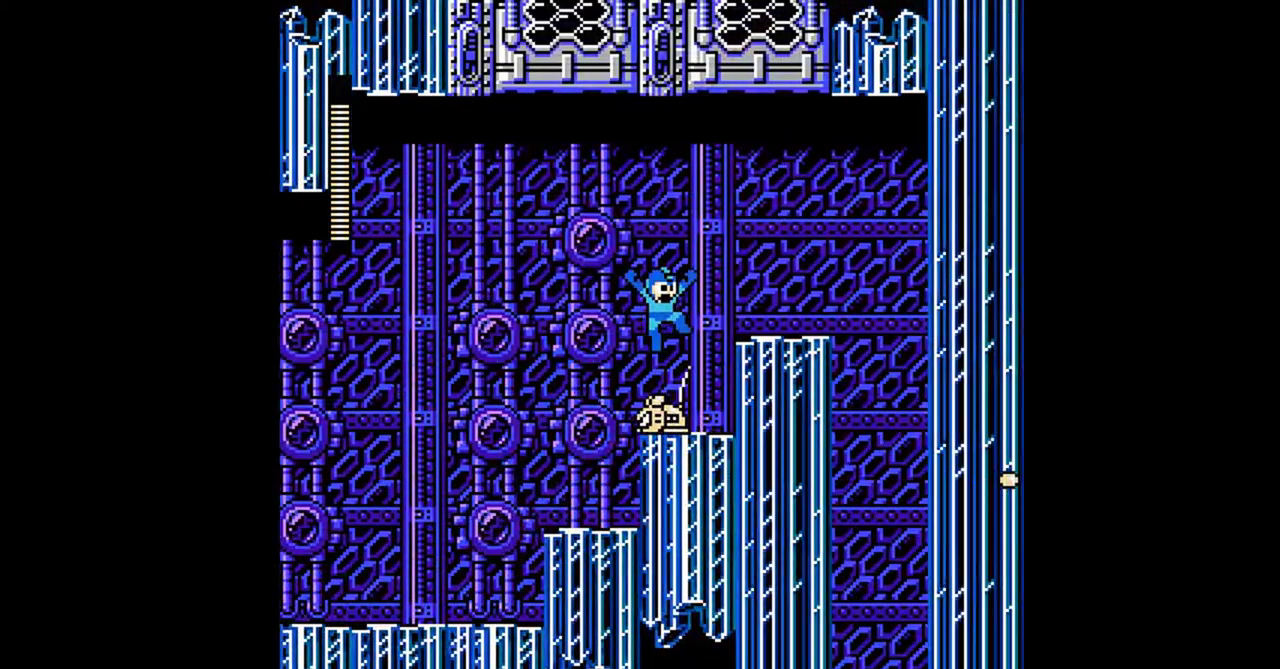
{"buttons": ["A", "DPAD_DOWN", "DPAD_RIGHT"], "events": [[133, "DPAD_DOWN", "down"], [167, "A", "up"], [233, "A", "down"], [333, "A", "up"], [400, "A", "down"]]}
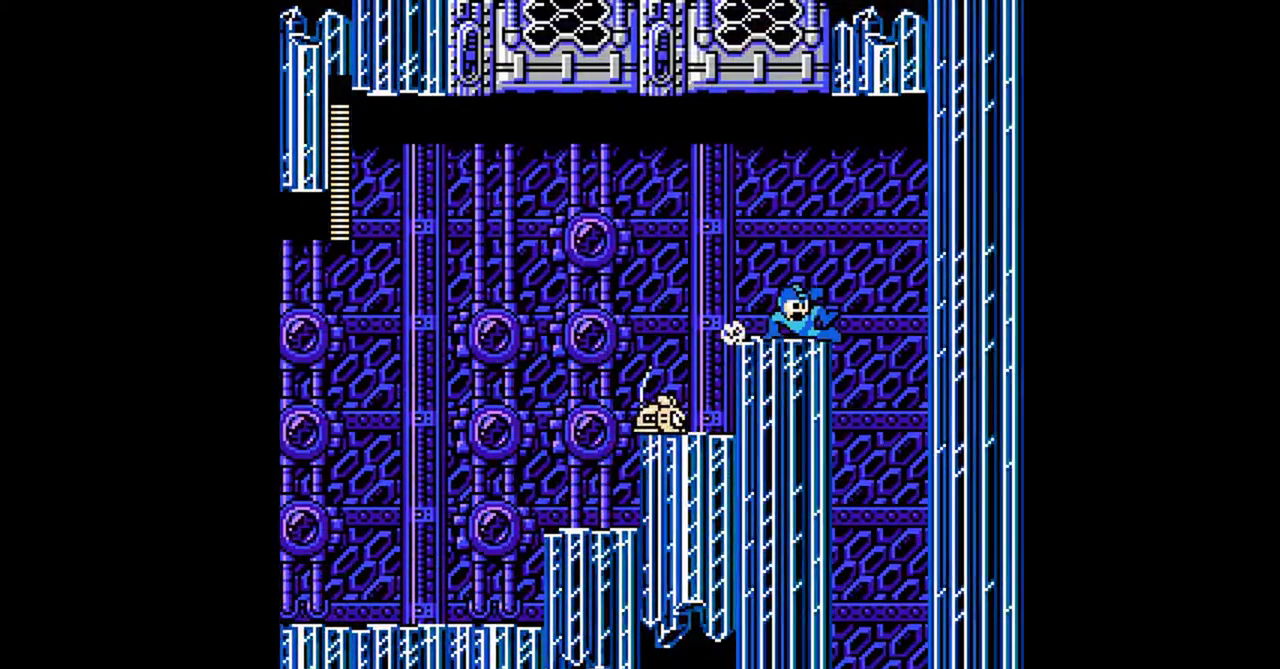
{"buttons": ["DPAD_LEFT"], "events": [[133, "A", "up"], [167, "DPAD_DOWN", "up"], [200, "DPAD_LEFT", "down"], [200, "DPAD_RIGHT", "up"]]}
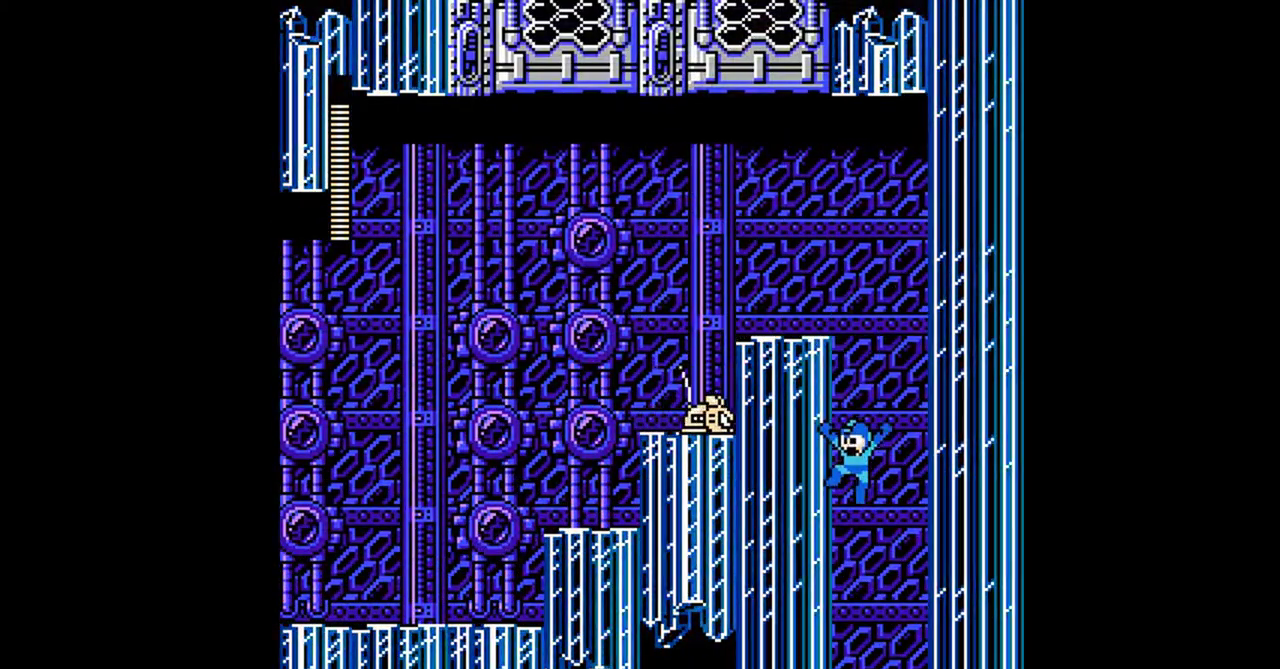
{"buttons": ["DPAD_LEFT"], "events": []}
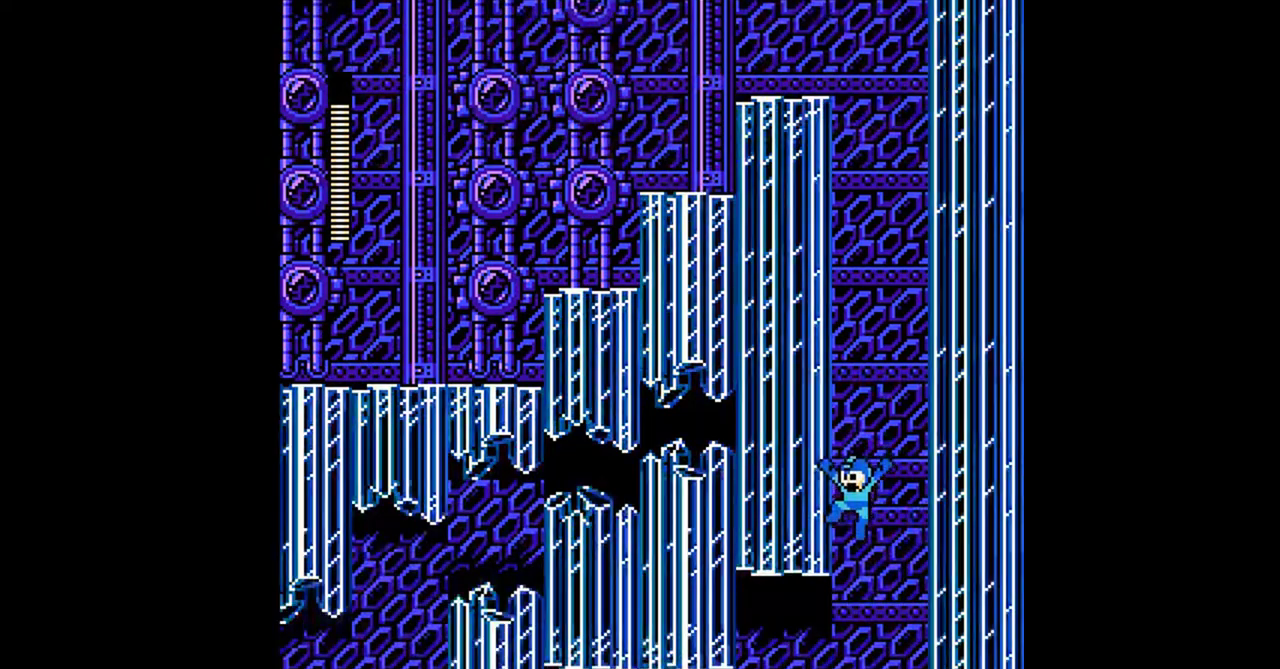
{"buttons": ["DPAD_LEFT"], "events": []}